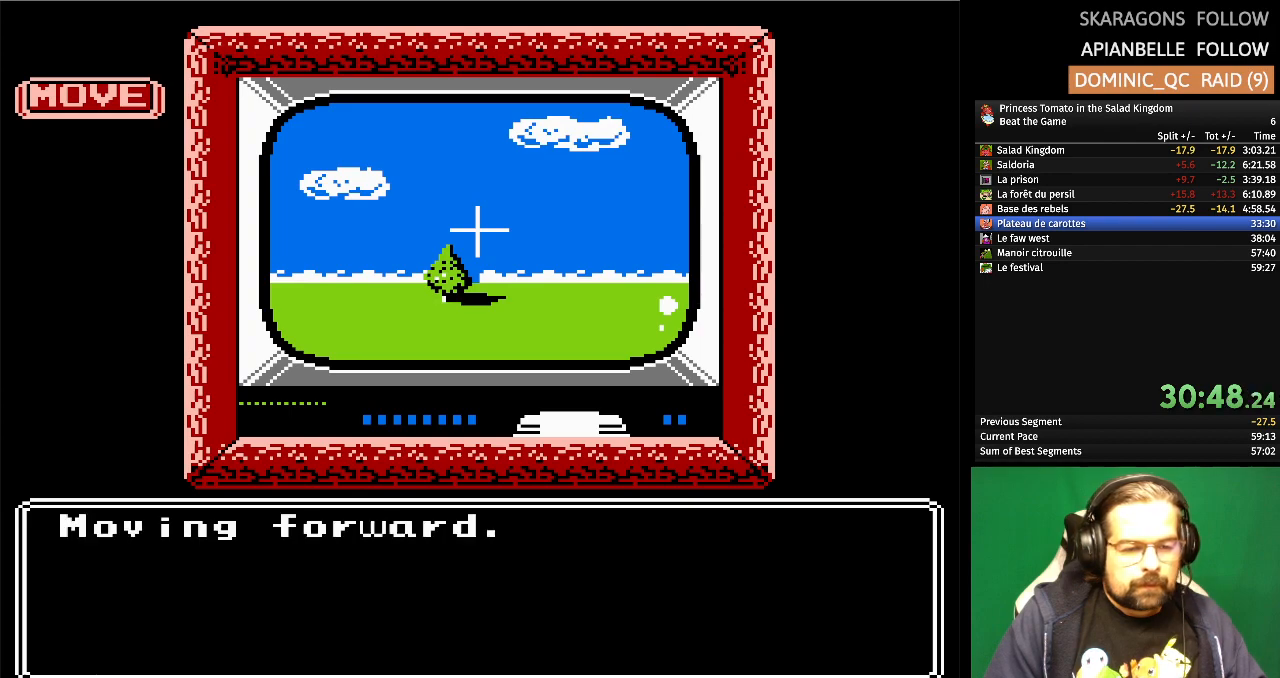
Gameplay with a controller (Nintendo layout); each line is a JSON object with the inputs held at the frame after it. "events" lists button and stick changes between this image and that frame as [ms after this image, input, new state], when the widget could be followed in between. Not read: L1 L2 L3 R3 X Y.
{"buttons": [], "events": [[83, "A", "down"], [250, "A", "up"], [333, "A", "down"], [450, "A", "up"]]}
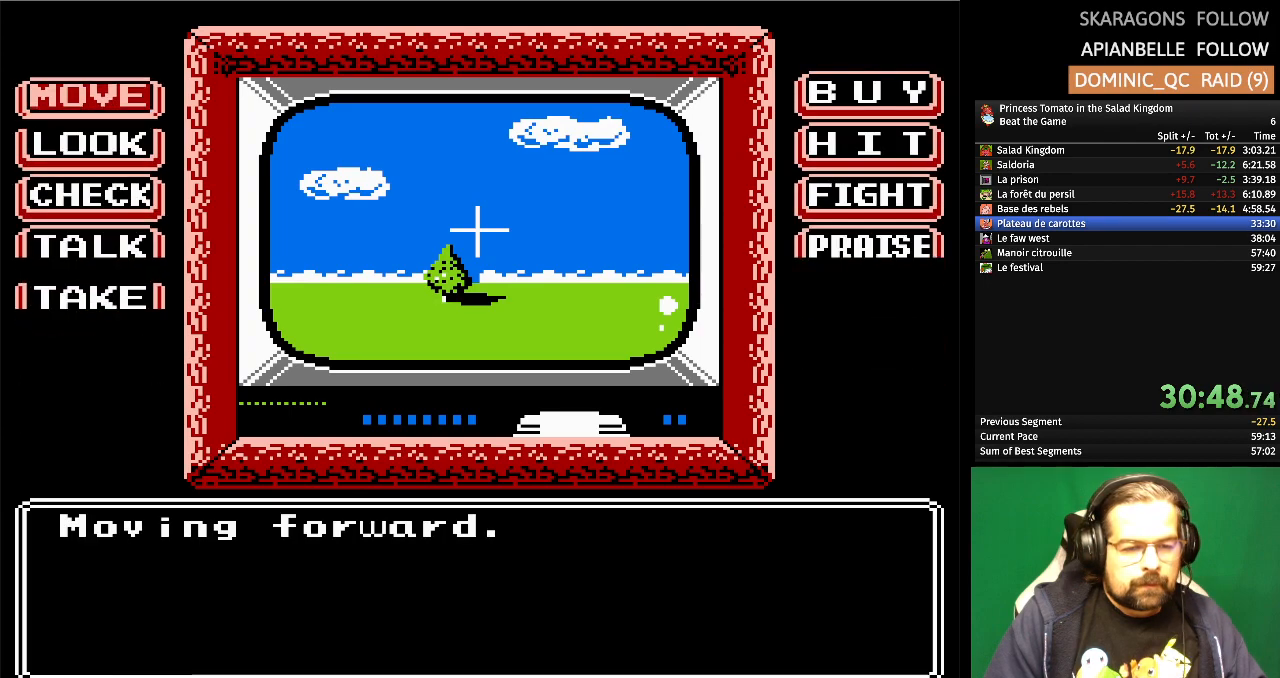
{"buttons": [], "events": [[17, "A", "down"], [133, "A", "up"], [200, "A", "down"], [300, "A", "up"], [367, "A", "down"], [483, "A", "up"]]}
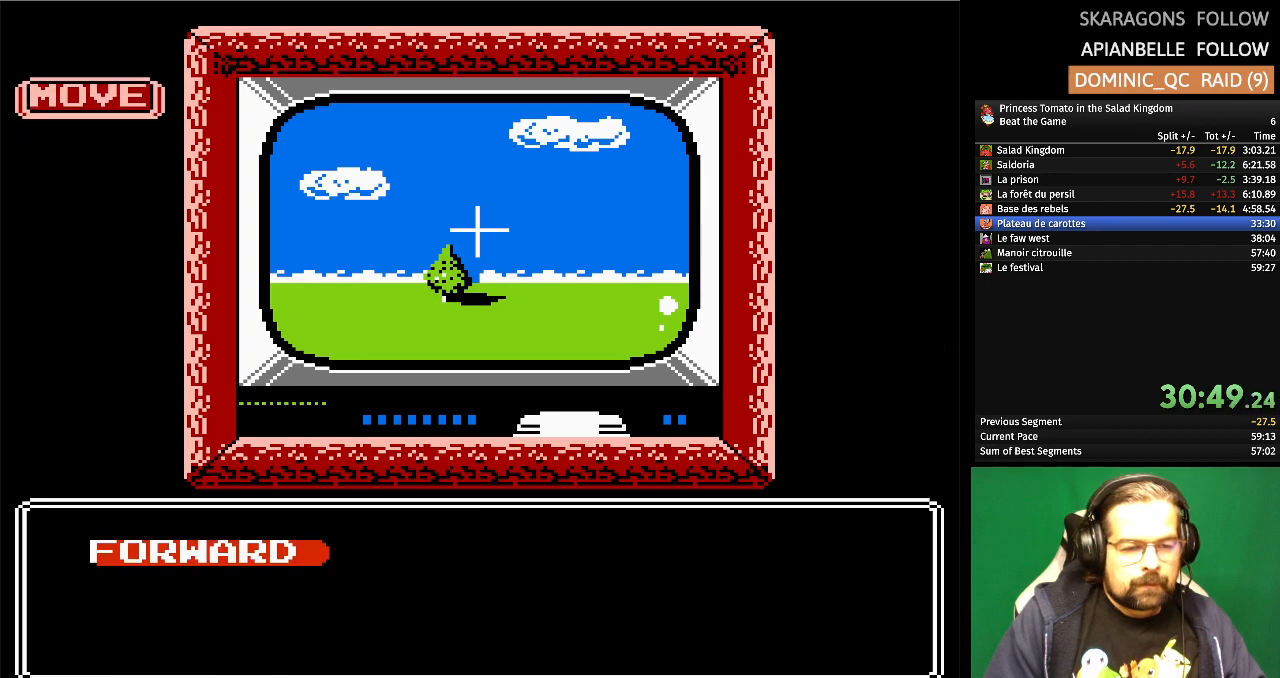
{"buttons": ["A"], "events": [[50, "A", "down"], [150, "A", "up"], [217, "A", "down"], [317, "A", "up"], [400, "A", "down"]]}
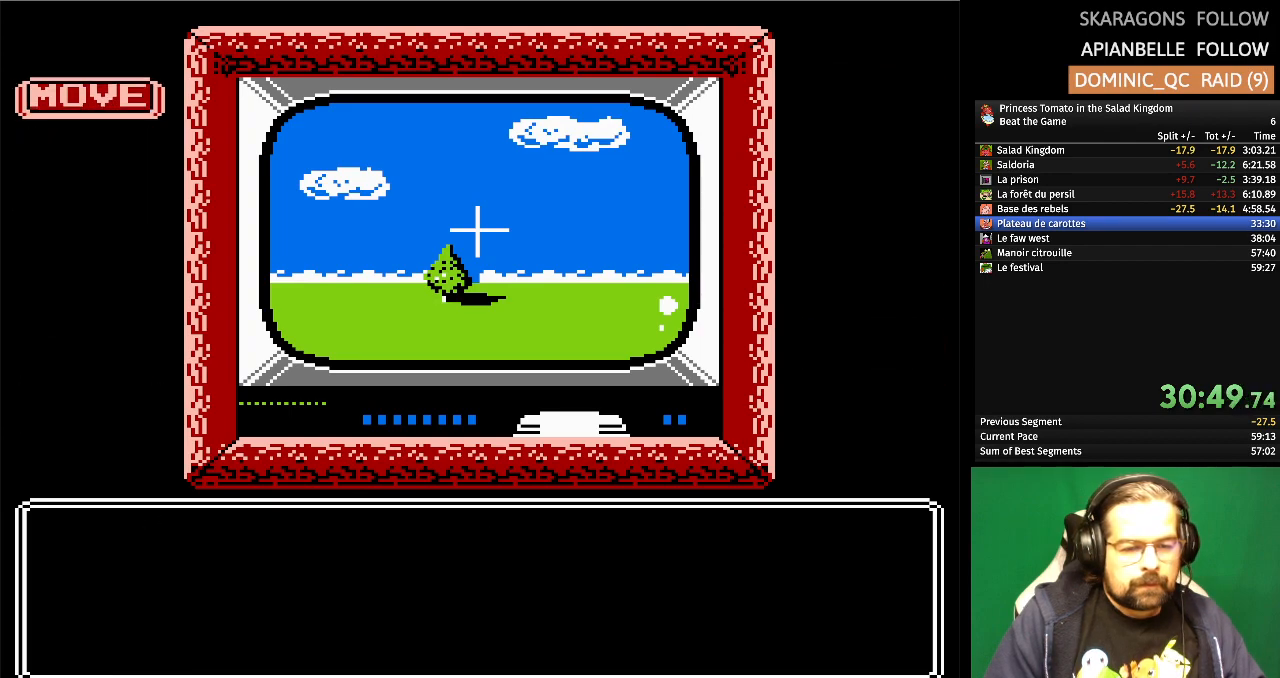
{"buttons": ["A"], "events": [[17, "A", "up"], [50, "A", "down"], [183, "A", "up"], [233, "A", "down"], [367, "A", "up"], [433, "A", "down"]]}
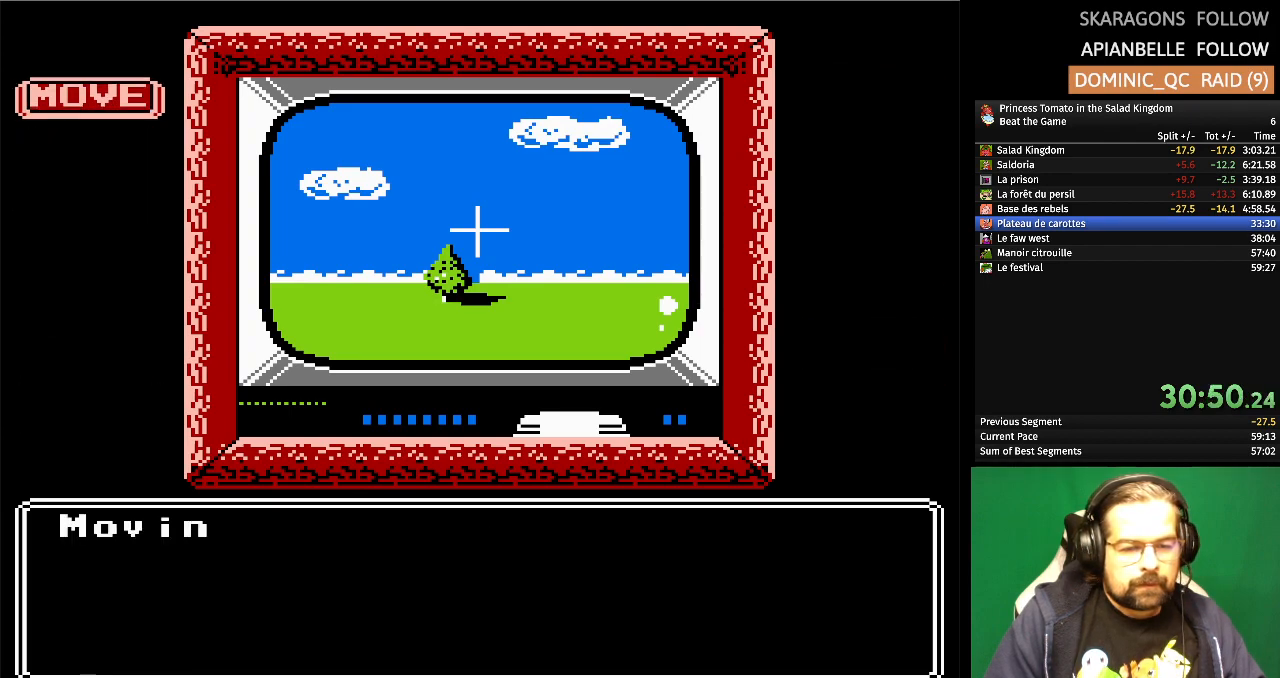
{"buttons": ["A"], "events": [[50, "A", "up"], [117, "A", "down"], [233, "A", "up"], [283, "A", "down"], [400, "A", "up"], [467, "A", "down"]]}
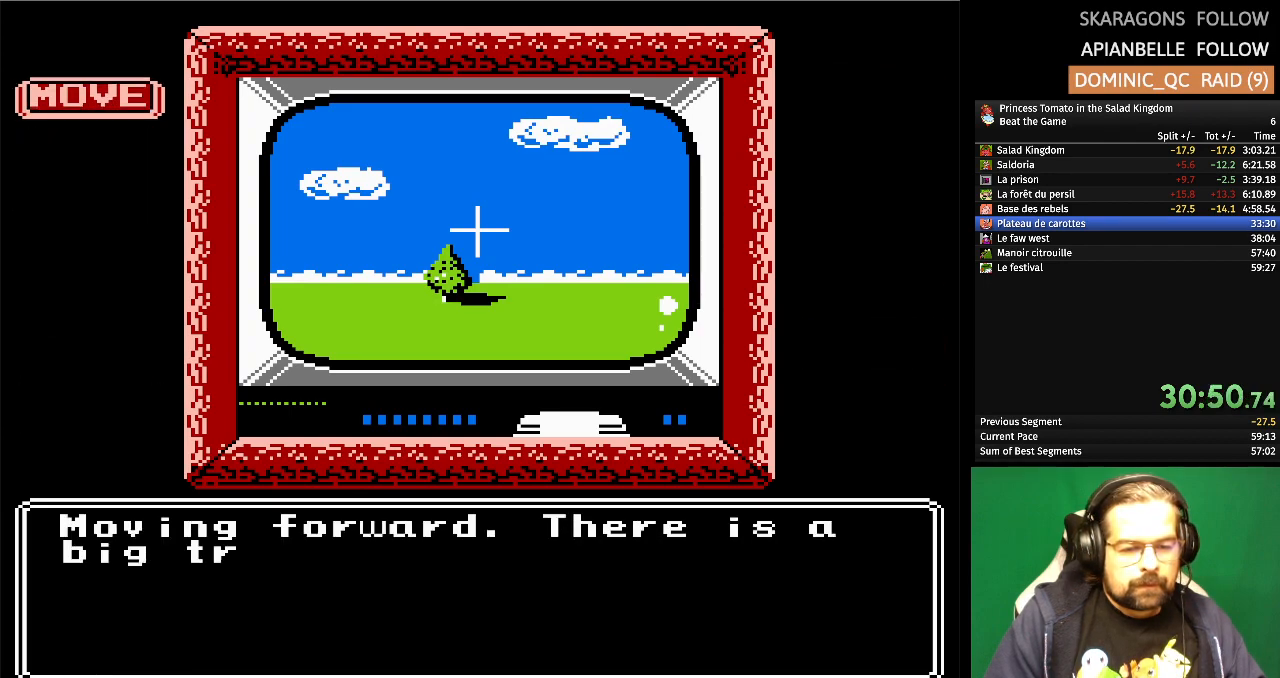
{"buttons": ["A"], "events": [[83, "A", "up"], [150, "A", "down"], [250, "A", "up"], [333, "A", "down"], [433, "A", "up"], [500, "A", "down"]]}
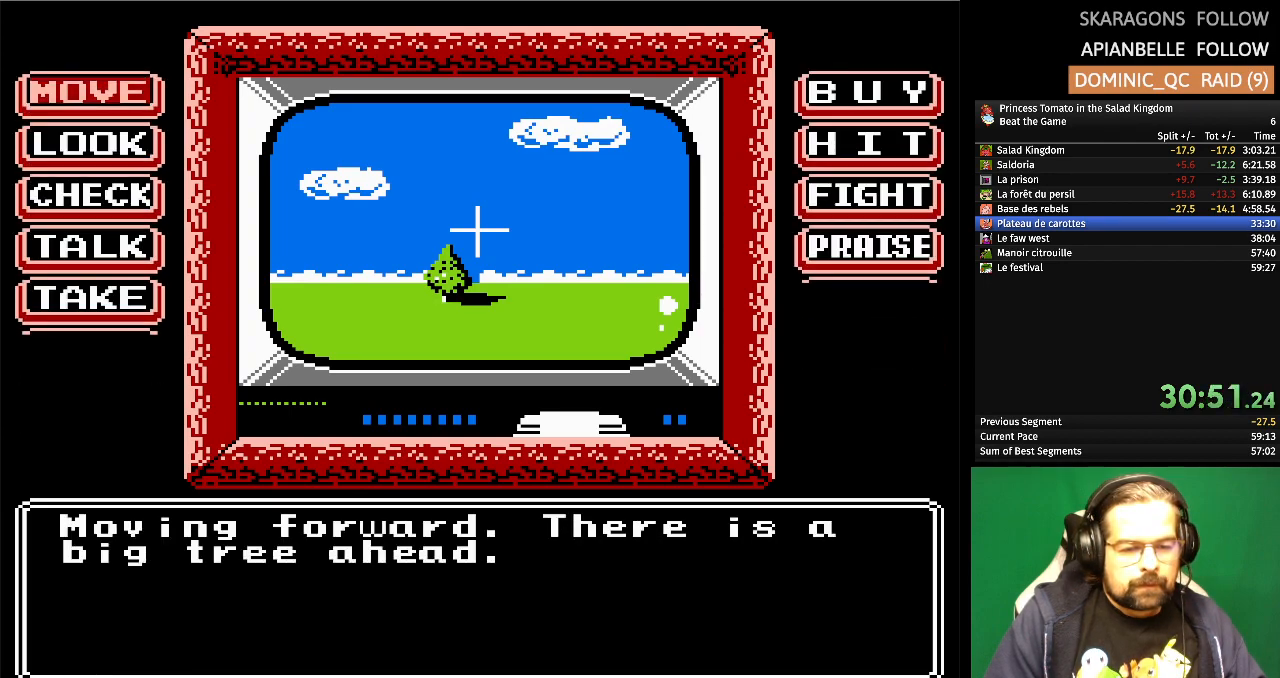
{"buttons": [], "events": [[117, "A", "up"], [183, "A", "down"], [300, "A", "up"], [350, "A", "down"], [467, "A", "up"]]}
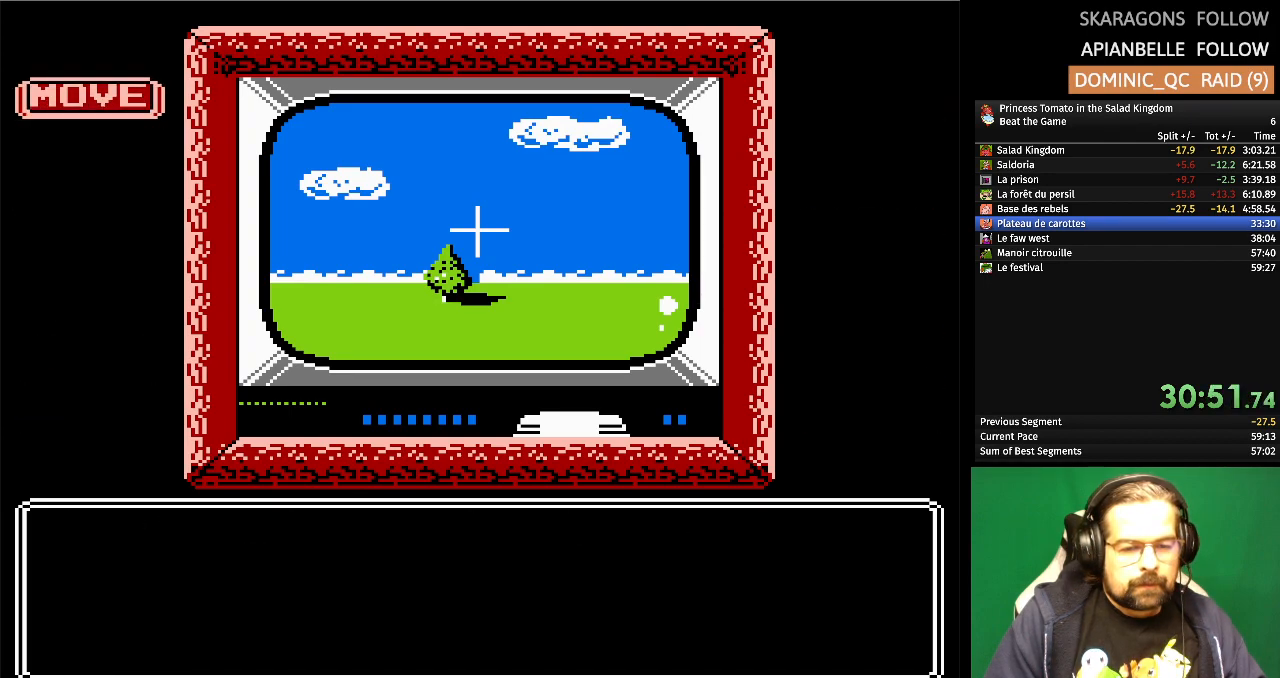
{"buttons": [], "events": [[33, "A", "down"], [133, "A", "up"], [183, "A", "down"], [300, "A", "up"], [383, "A", "down"], [467, "A", "up"]]}
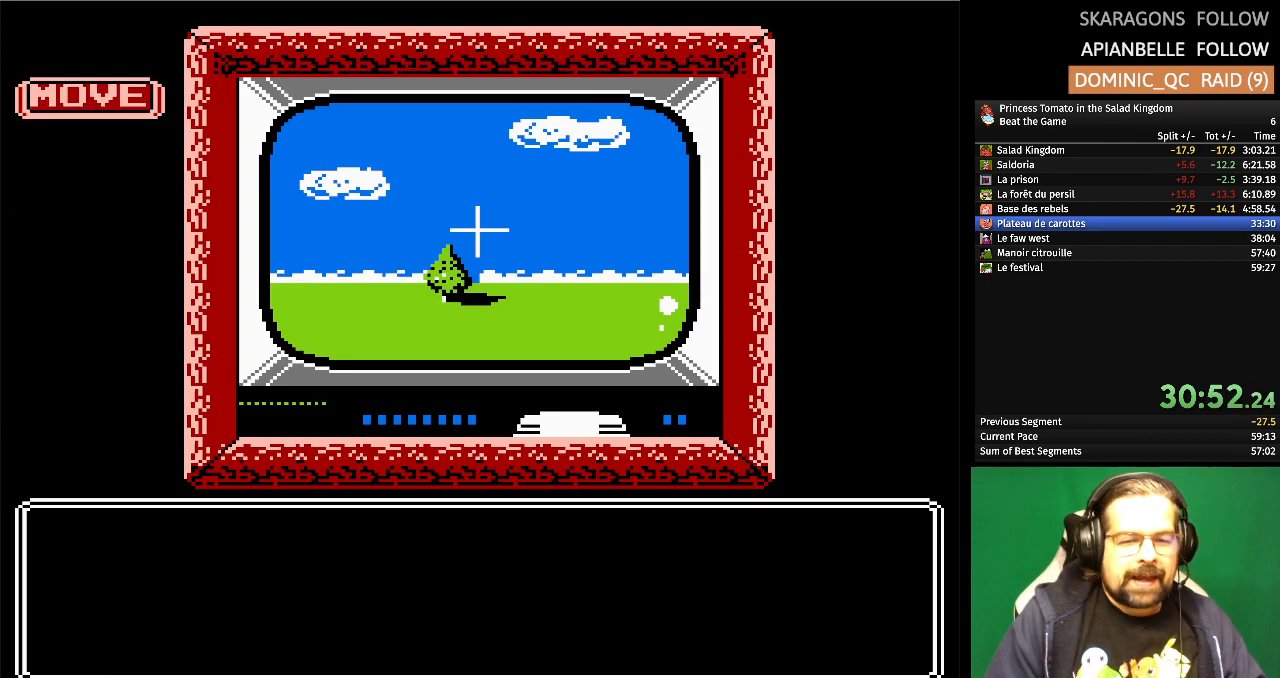
{"buttons": ["A"], "events": [[50, "A", "down"], [150, "A", "up"], [233, "A", "down"], [350, "A", "up"], [433, "A", "down"]]}
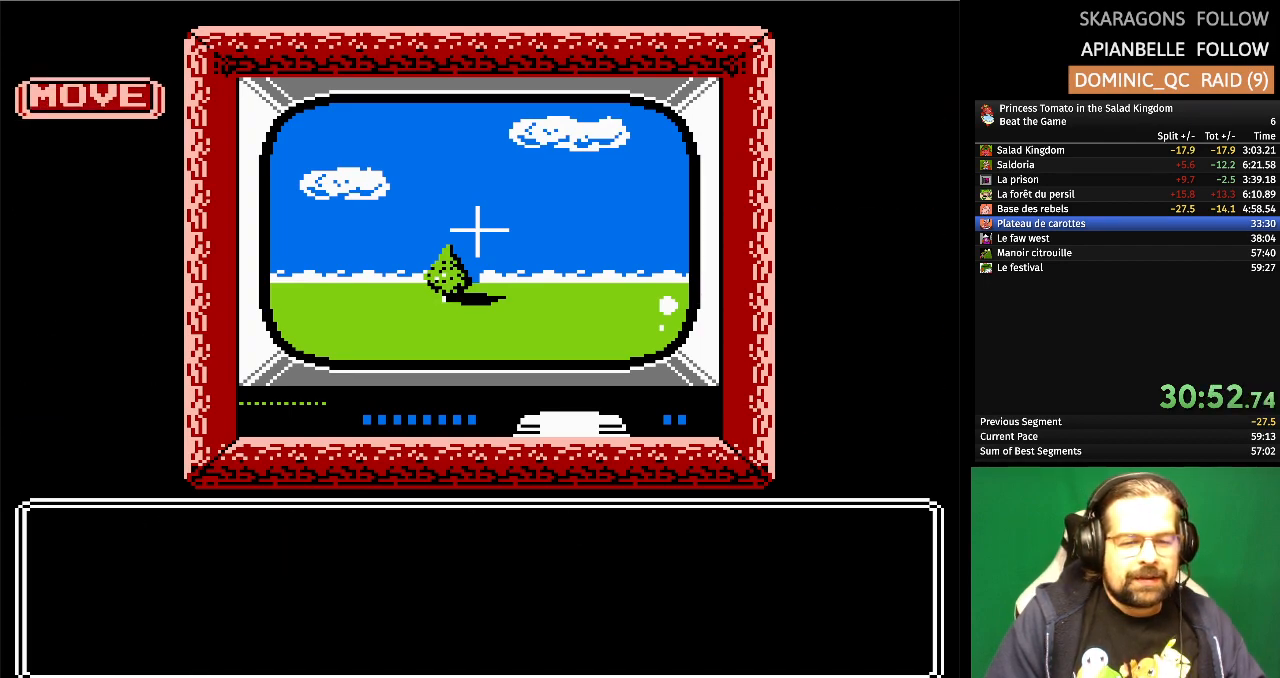
{"buttons": [], "events": [[33, "A", "up"], [117, "A", "down"], [217, "A", "up"]]}
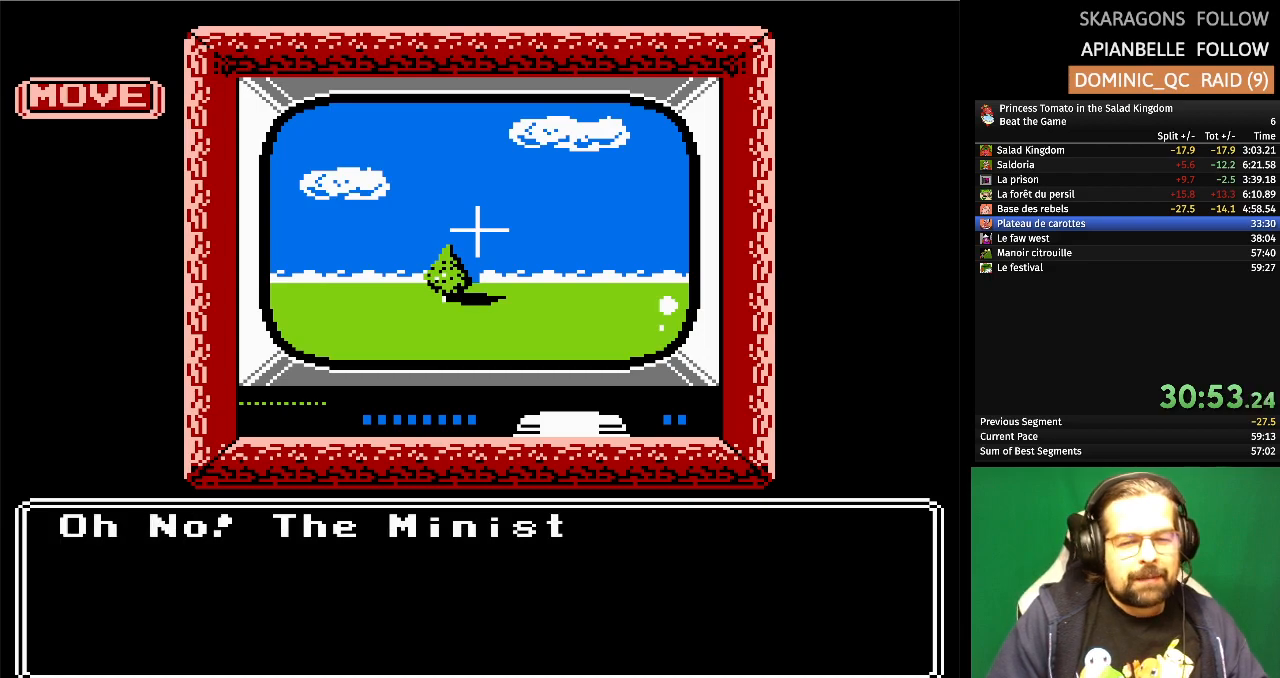
{"buttons": [], "events": []}
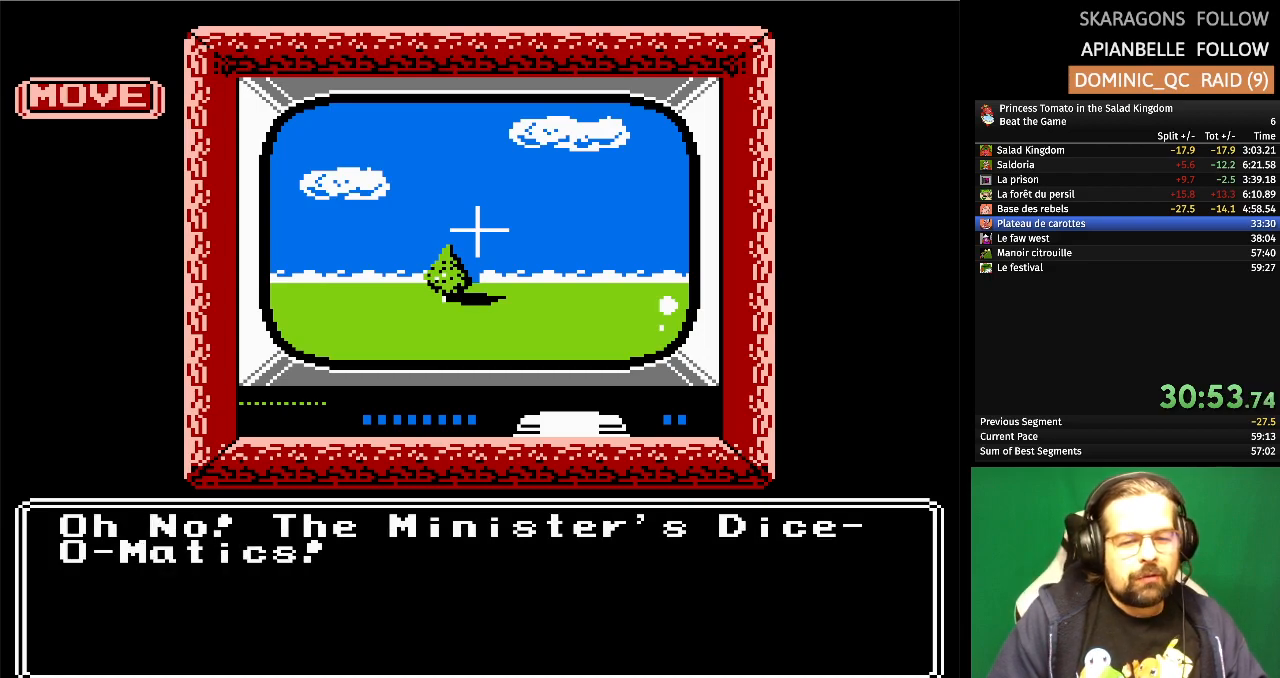
{"buttons": ["A"], "events": [[417, "A", "down"]]}
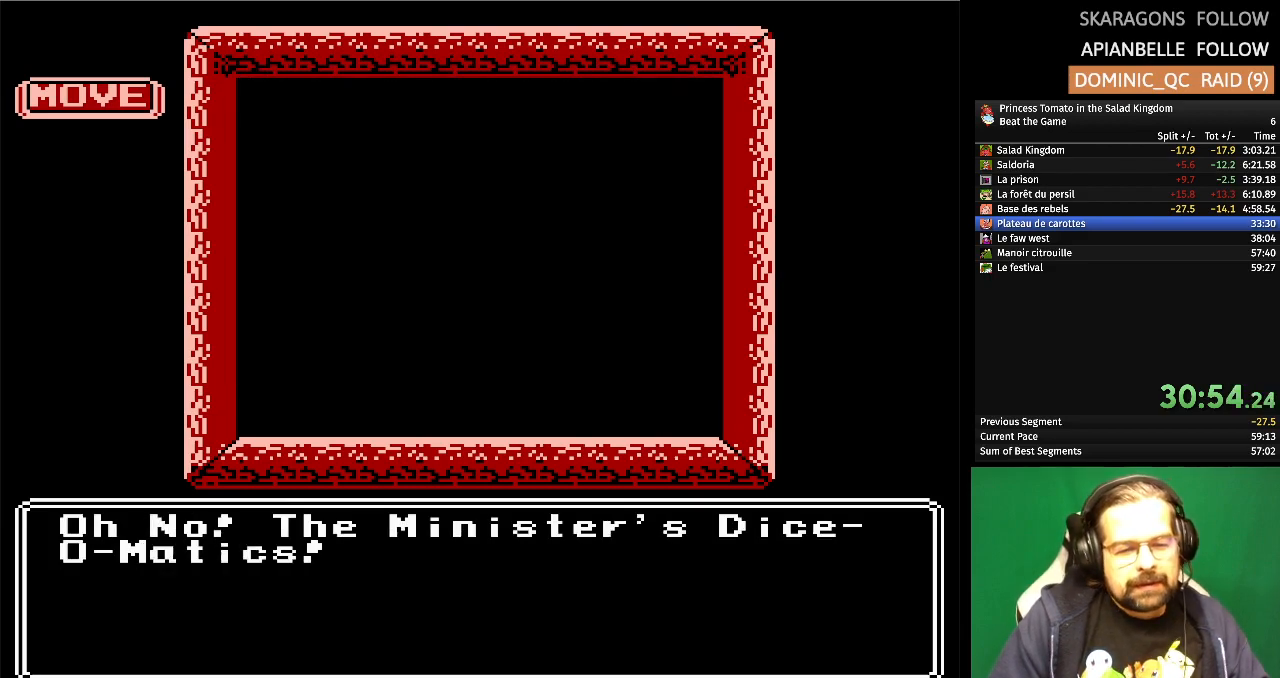
{"buttons": [], "events": [[50, "A", "up"]]}
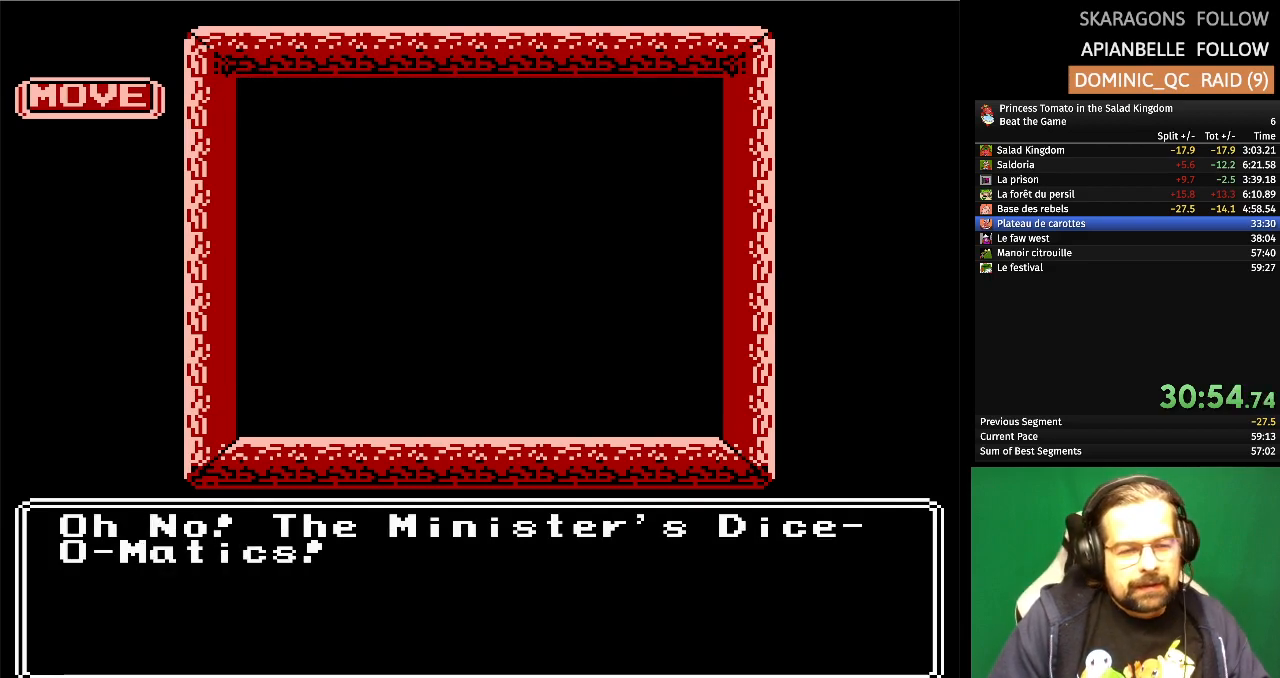
{"buttons": [], "events": []}
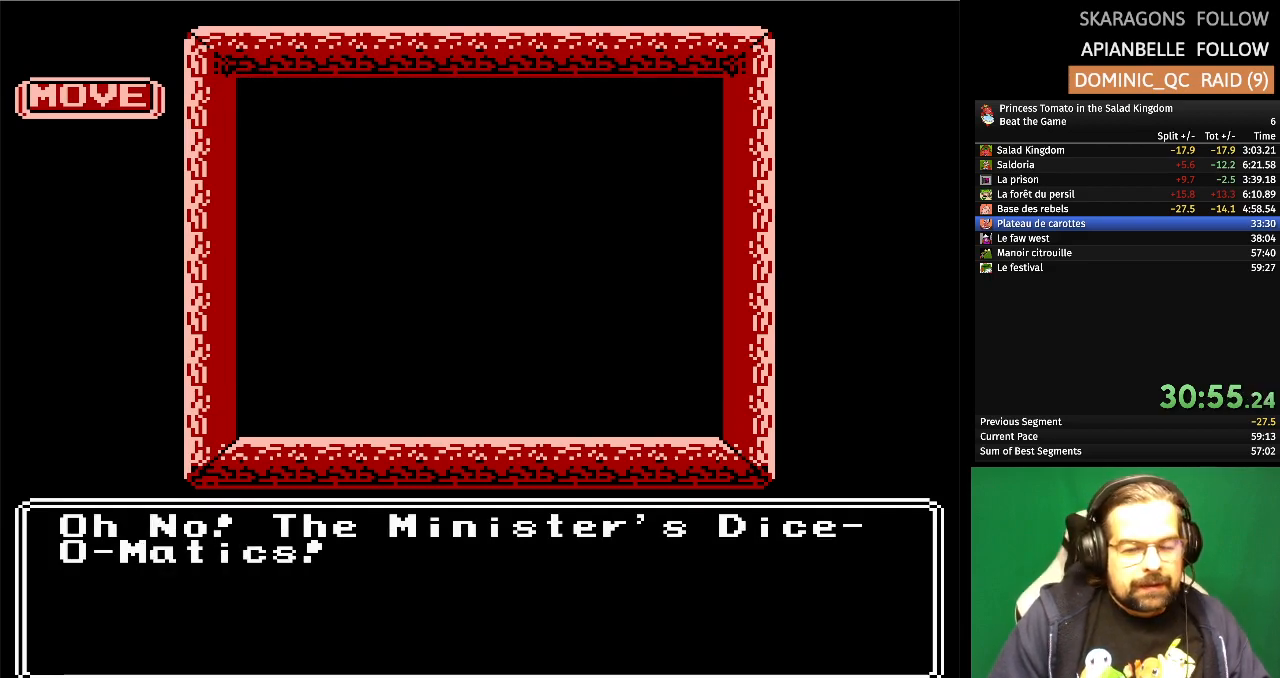
{"buttons": [], "events": []}
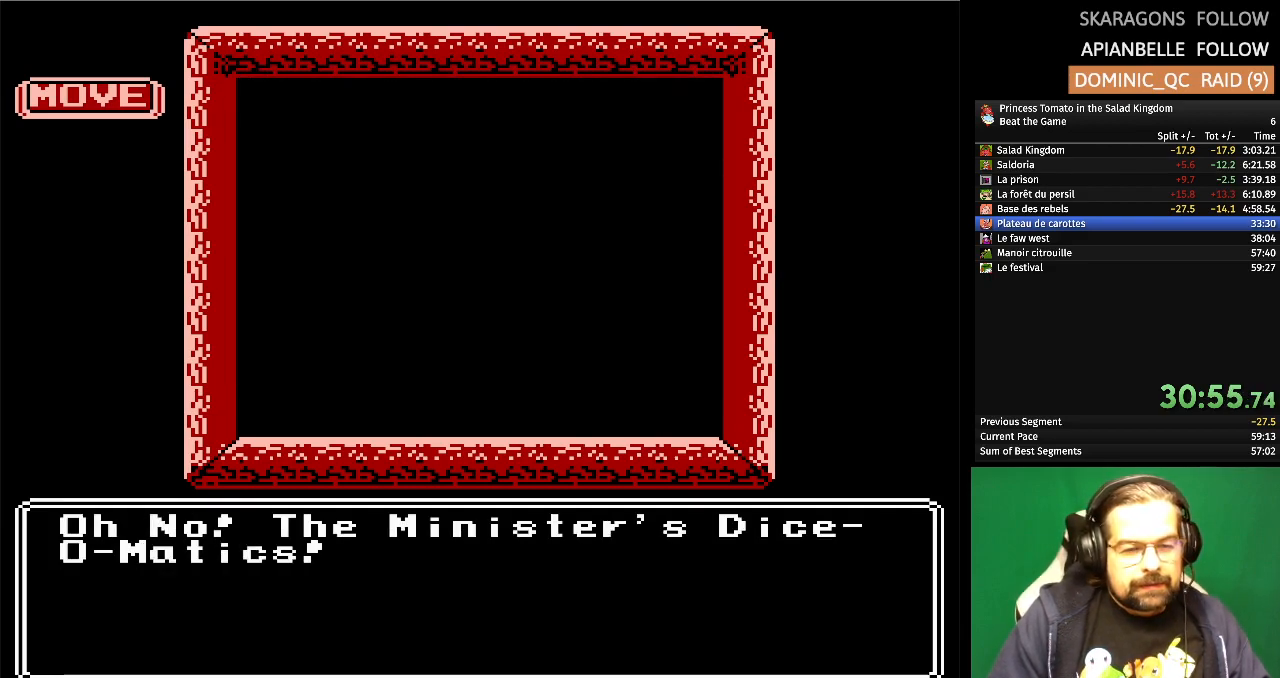
{"buttons": [], "events": []}
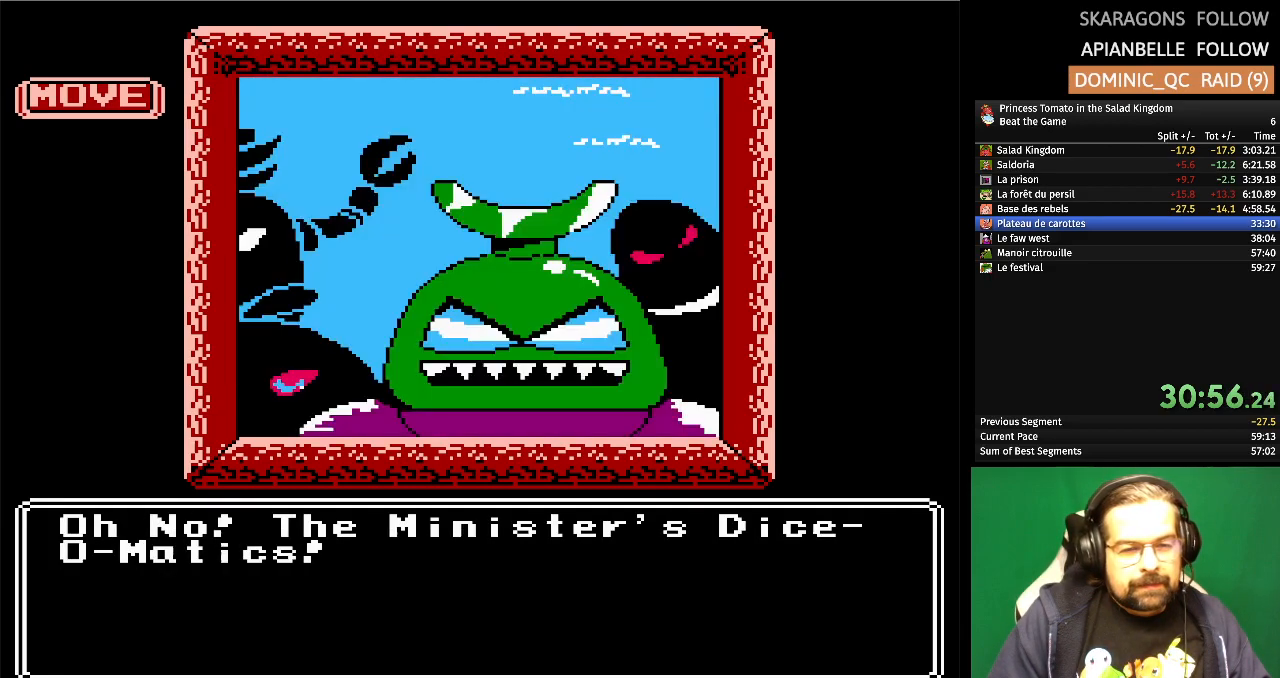
{"buttons": ["A"], "events": [[500, "A", "down"]]}
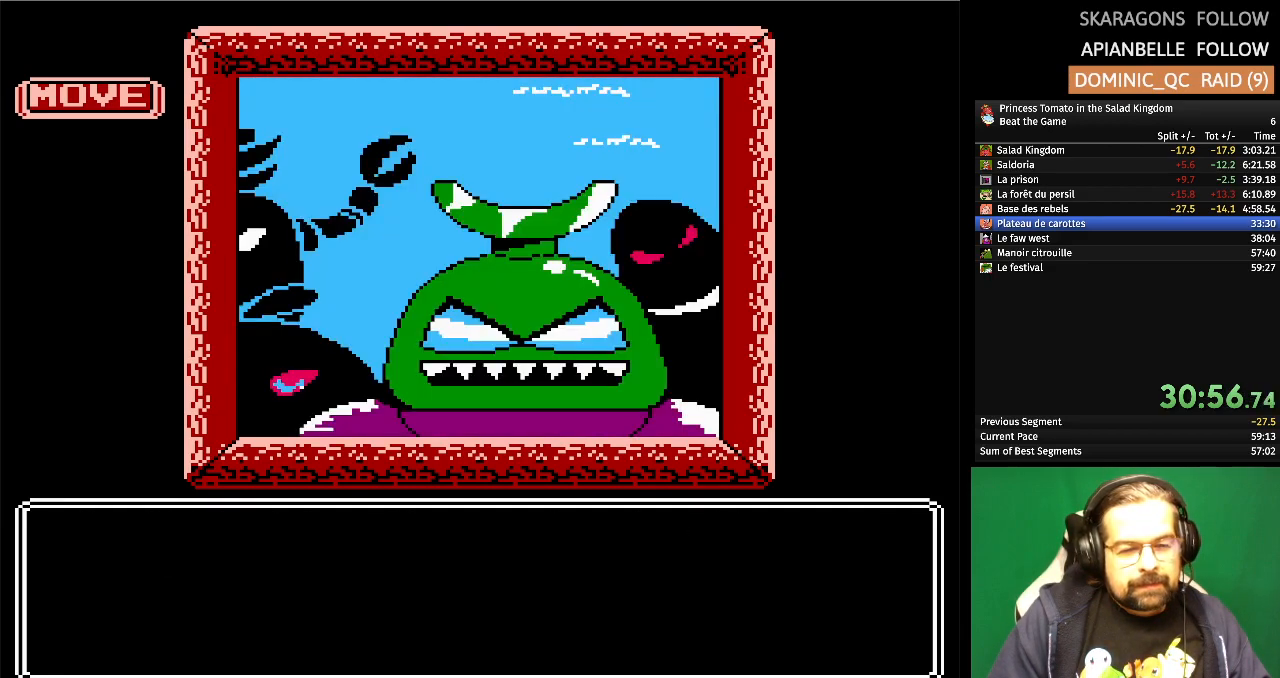
{"buttons": [], "events": [[167, "A", "up"]]}
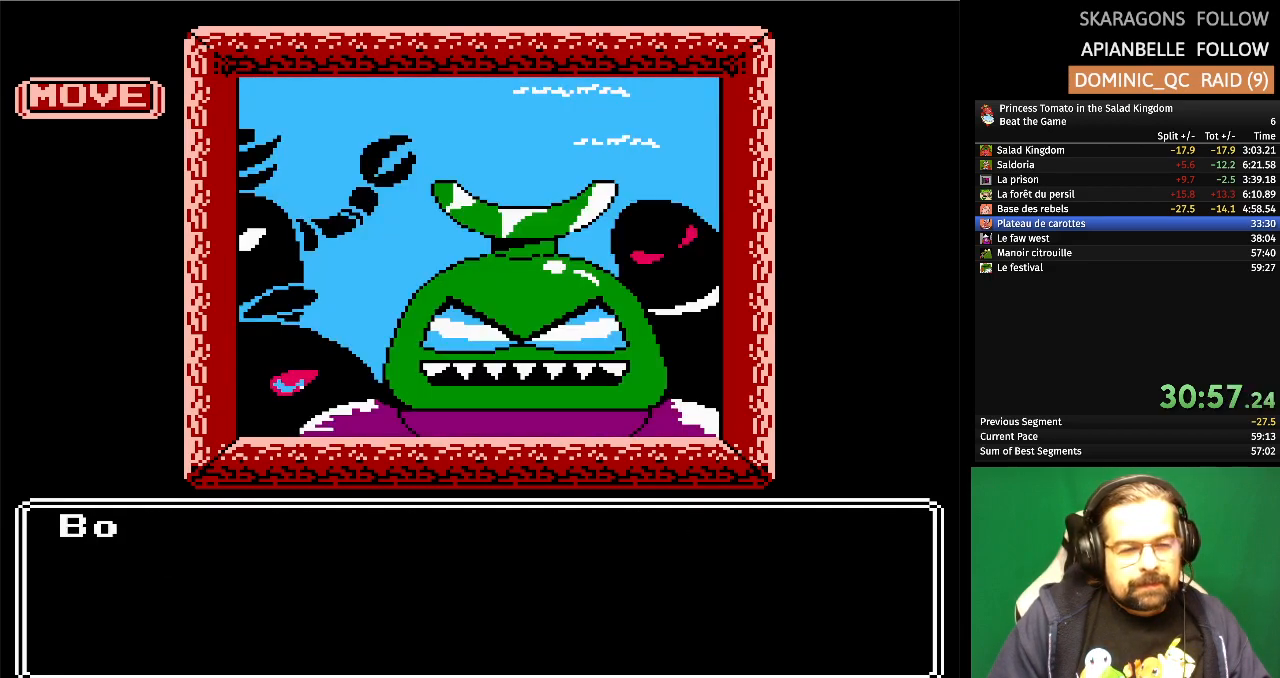
{"buttons": [], "events": []}
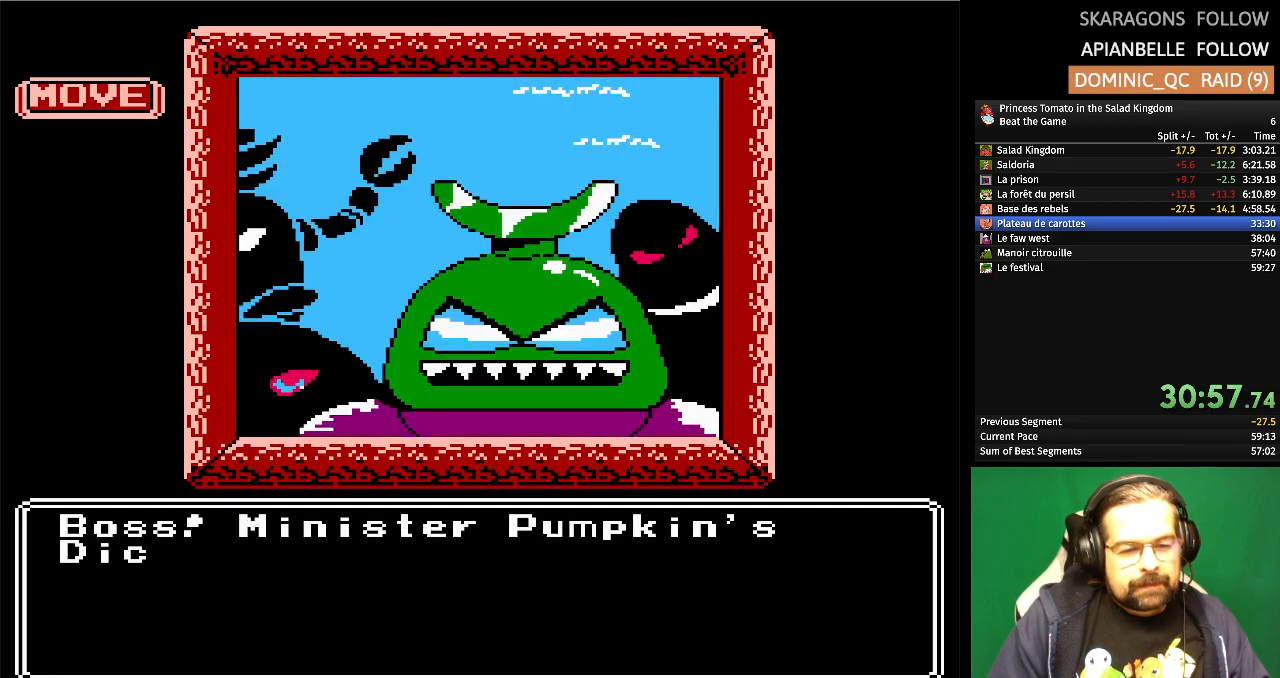
{"buttons": [], "events": []}
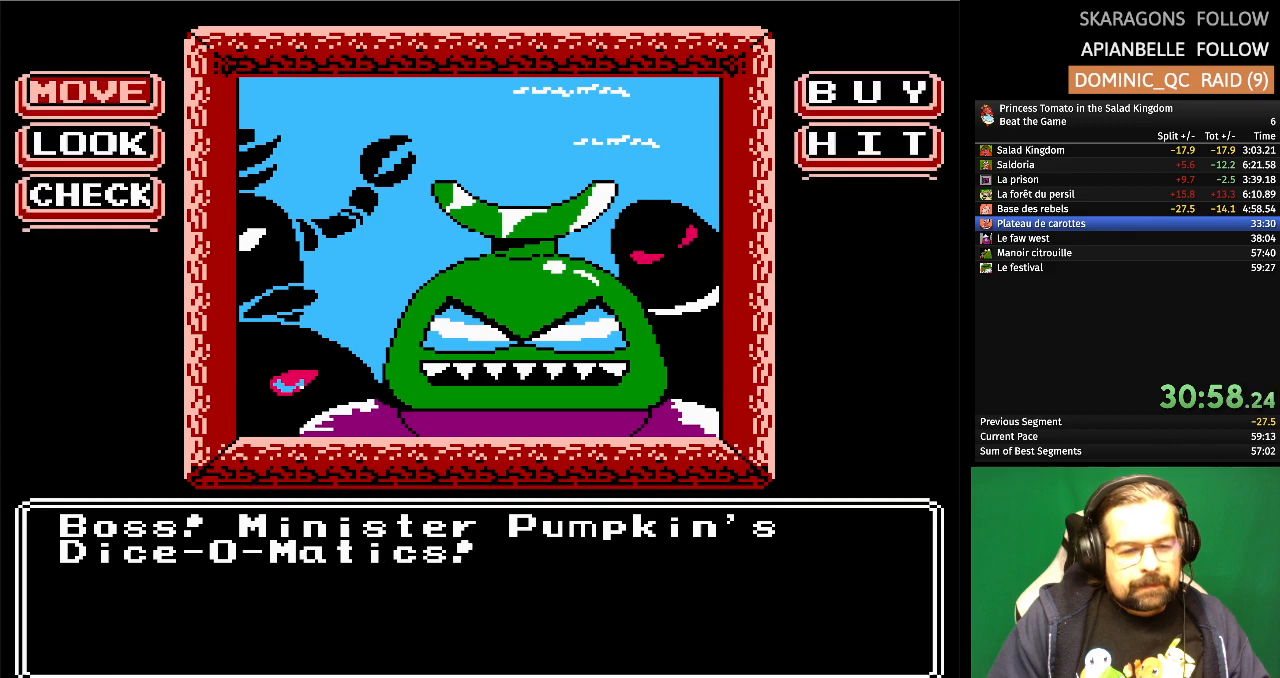
{"buttons": [], "events": [[233, "A", "down"], [433, "A", "up"]]}
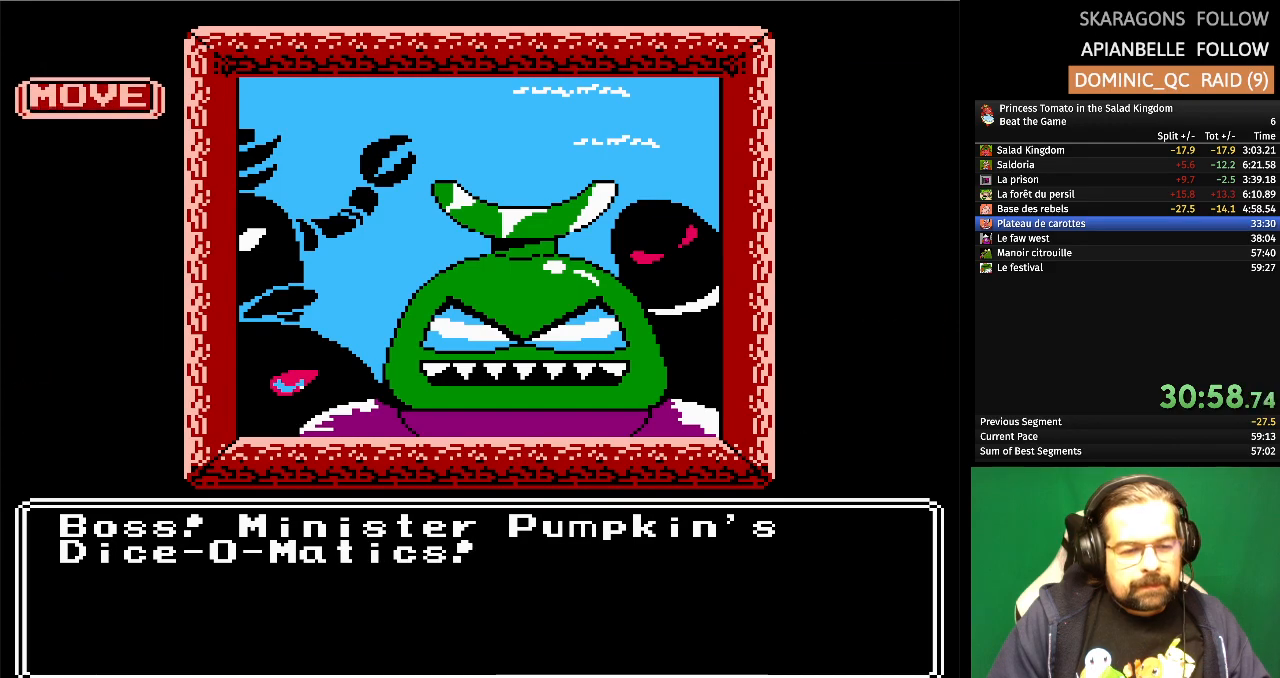
{"buttons": ["A"], "events": [[350, "A", "down"]]}
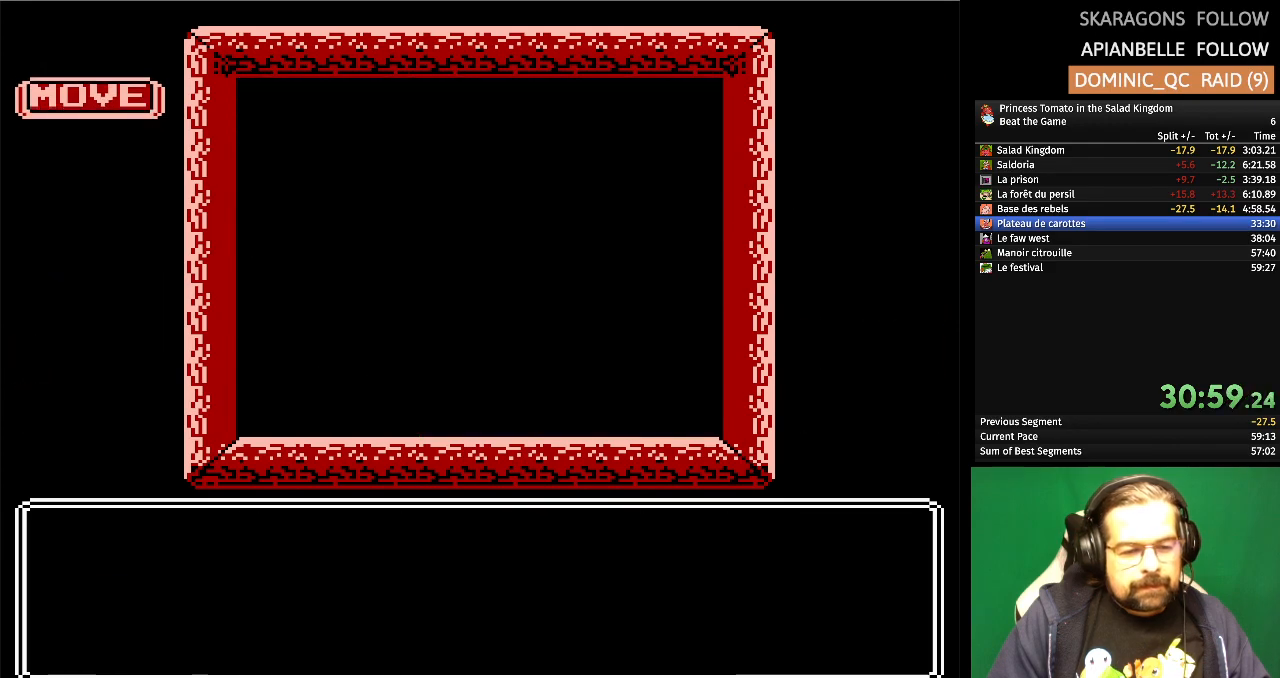
{"buttons": [], "events": [[67, "A", "up"]]}
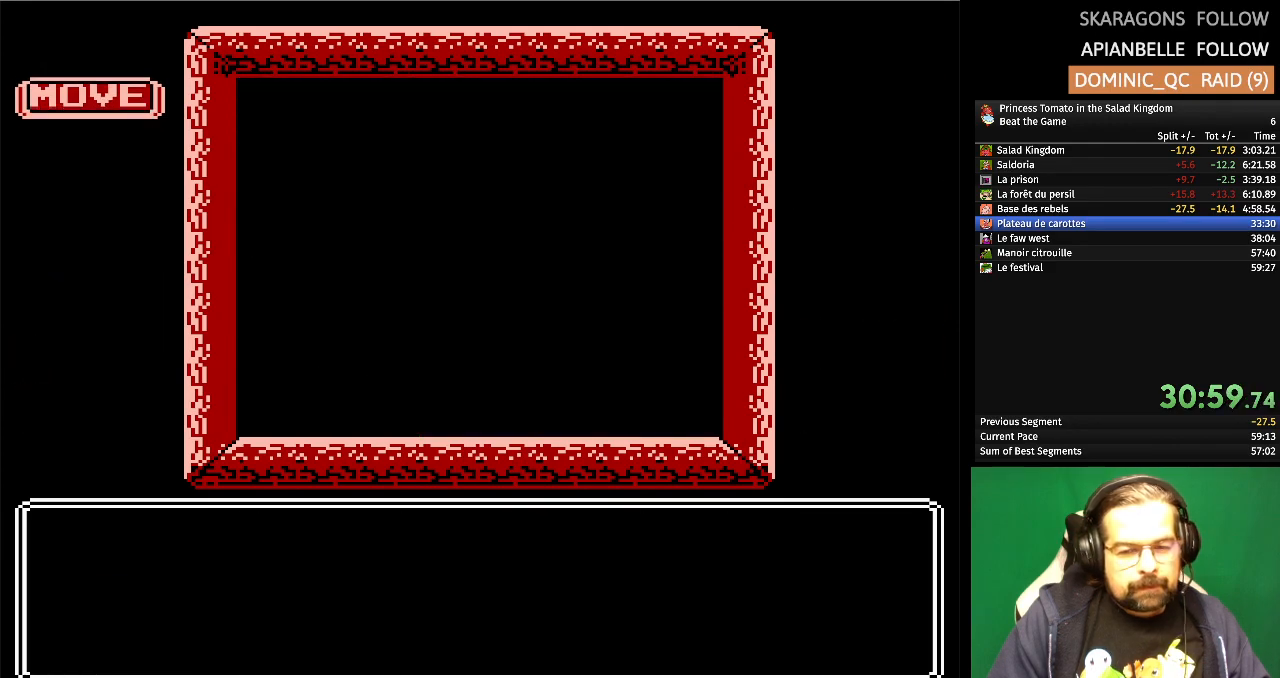
{"buttons": [], "events": []}
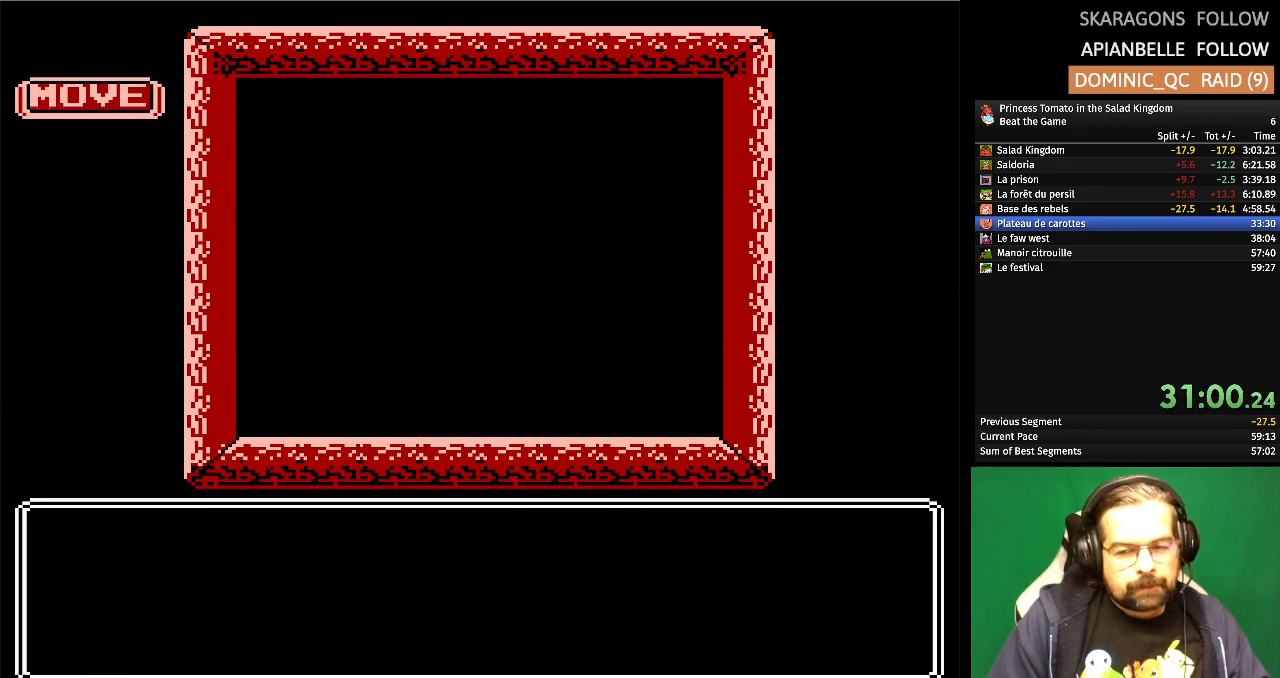
{"buttons": [], "events": []}
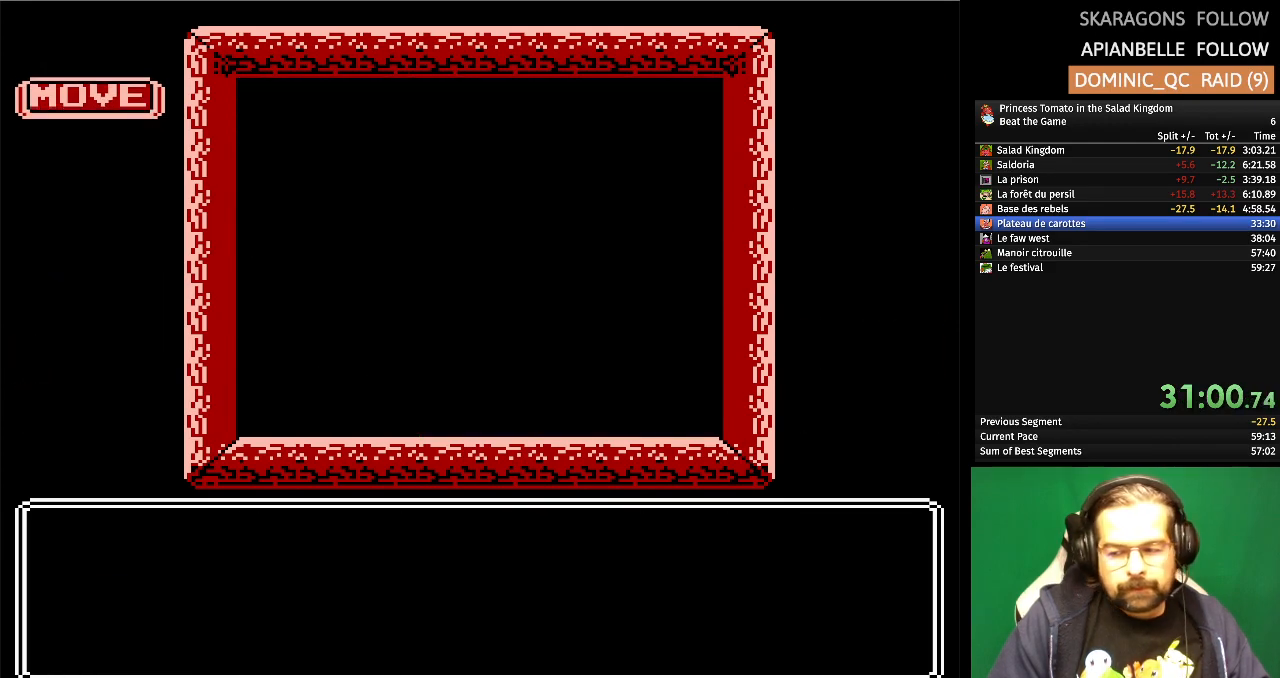
{"buttons": [], "events": []}
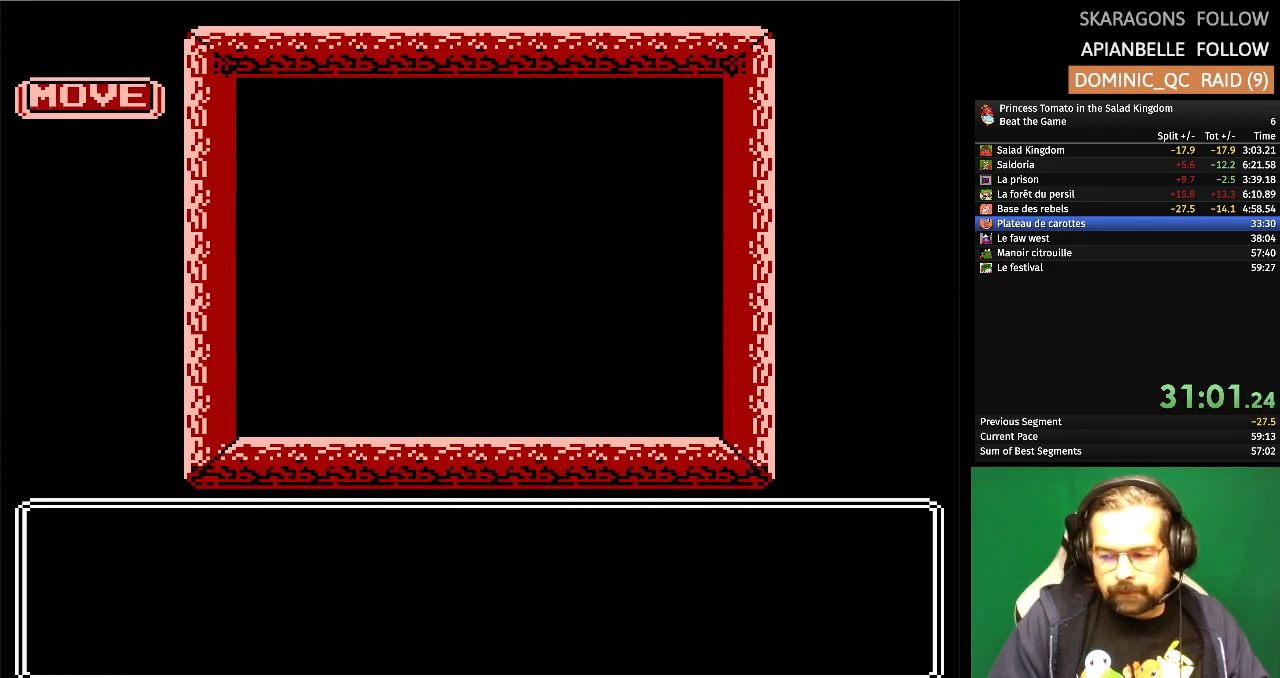
{"buttons": [], "events": []}
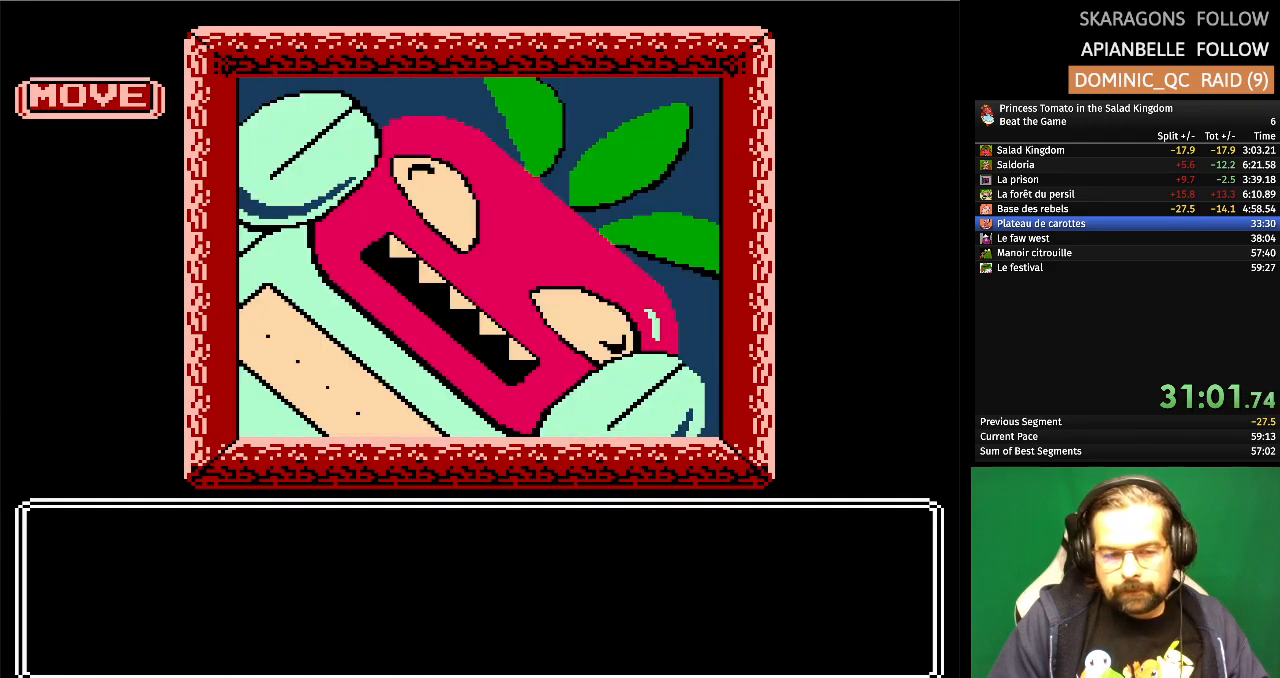
{"buttons": [], "events": []}
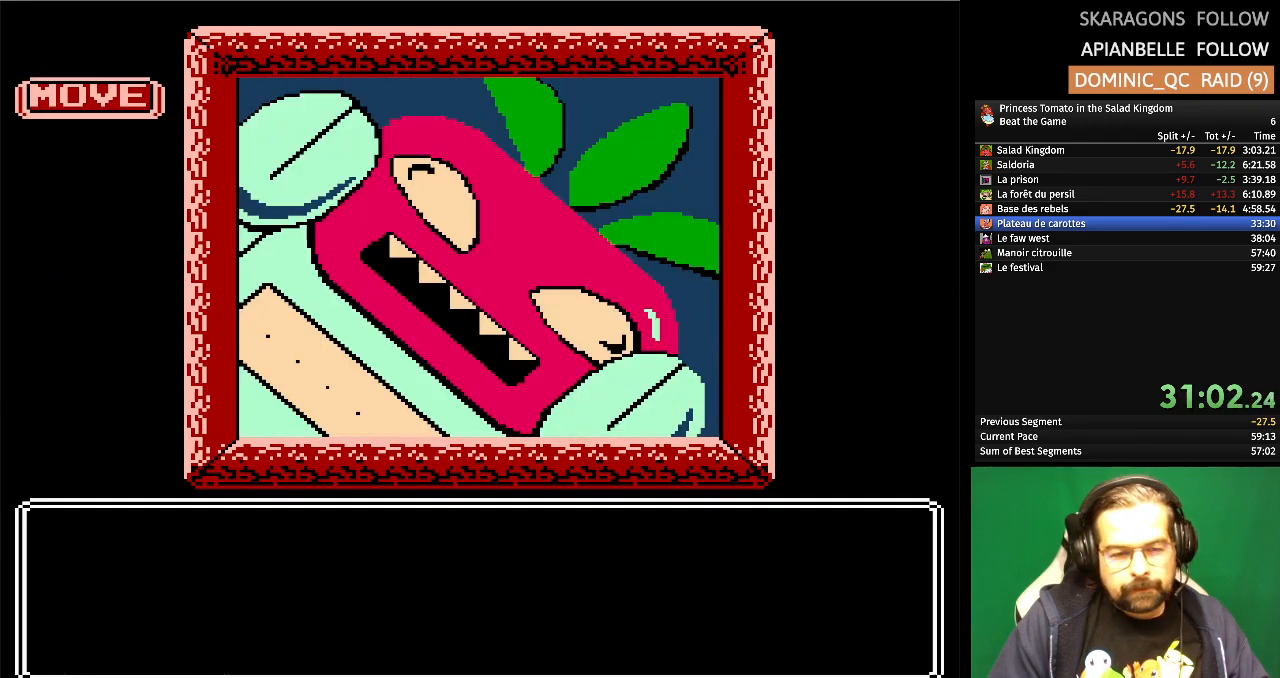
{"buttons": [], "events": []}
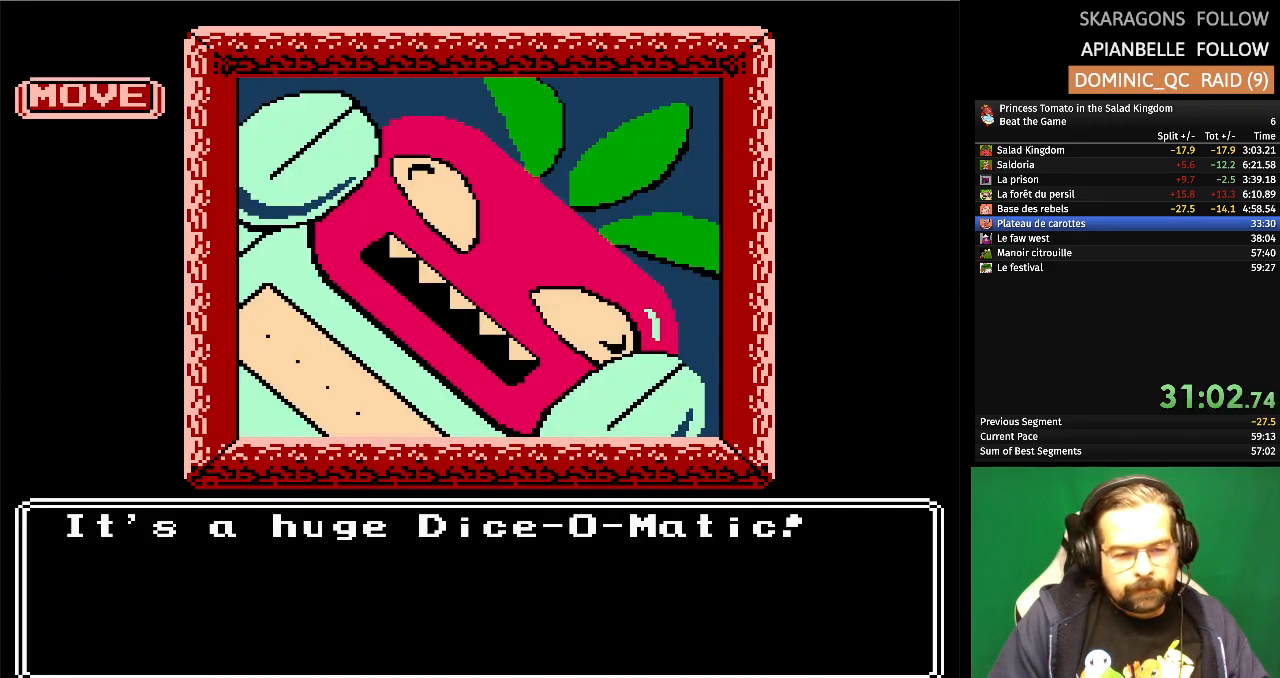
{"buttons": ["DPAD_RIGHT"], "events": [[383, "DPAD_RIGHT", "down"]]}